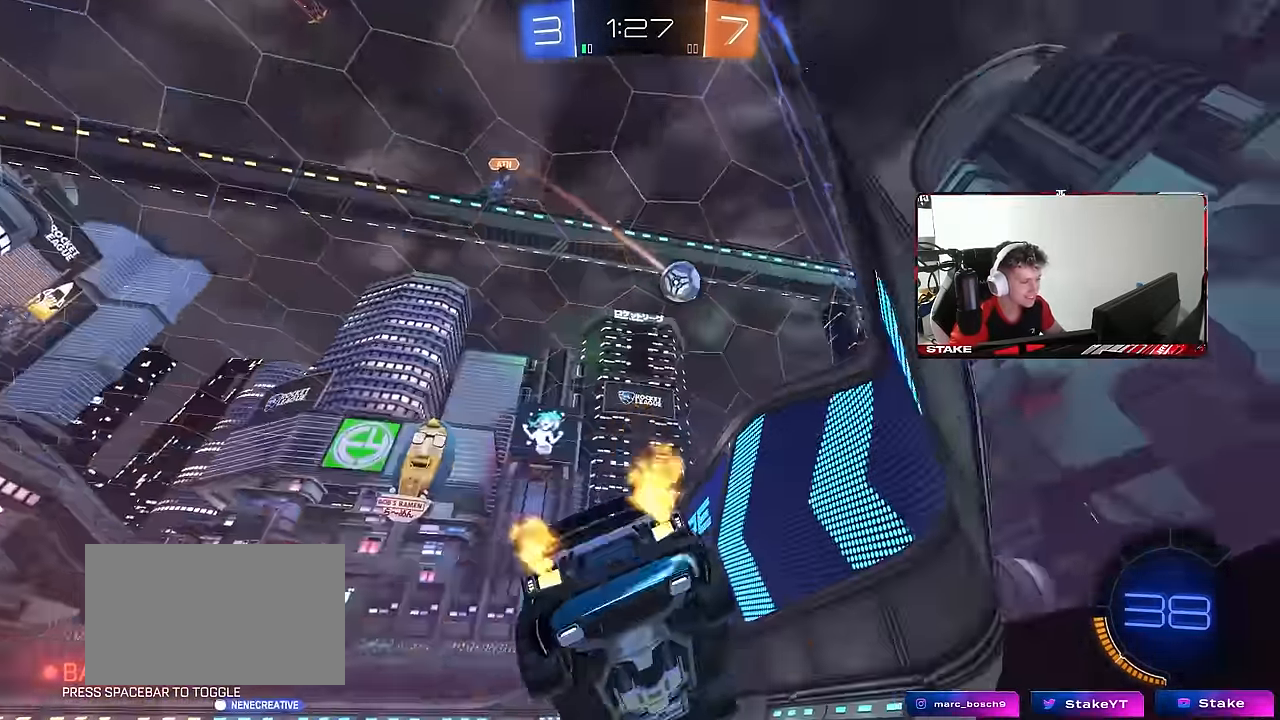
Gameplay with keyboard and mouse; each line is a JSON object with the keys and mouse buttons held at the frame after it. "events" lists presses ("down") and releases ("up") of "1", "2", "3", "4", "5", "a", "alt", "c", "caps_lock", "ctrl", "d", "e", "f", "g", "q", "r", "s", "shift", "space", "t", "tab", "v", "w", "x", "z", "mouse_left", "mouse_wheel" and "mouse_right" between this image and that frame as [ms after this image, input, new state], when the widget could be followed in between. "mouse_left", "mouse_wheel", "mouse_right" = the "left", "wheel", "right" buttons of the "mouse" list. No other keys are recorded. "wheel" means that the mouse wheel is clicked or scrolled. "mouse_move" is the direction in which the mouse moves at that frame (one of eight, or "still"), when it could be read.
{"keys": ["w"], "mouse": [], "mouse_move": "still", "events": [[33, "d", "up"], [183, "a", "down"], [183, "mouse_left", "down"], [267, "a", "up"], [417, "mouse_left", "up"]]}
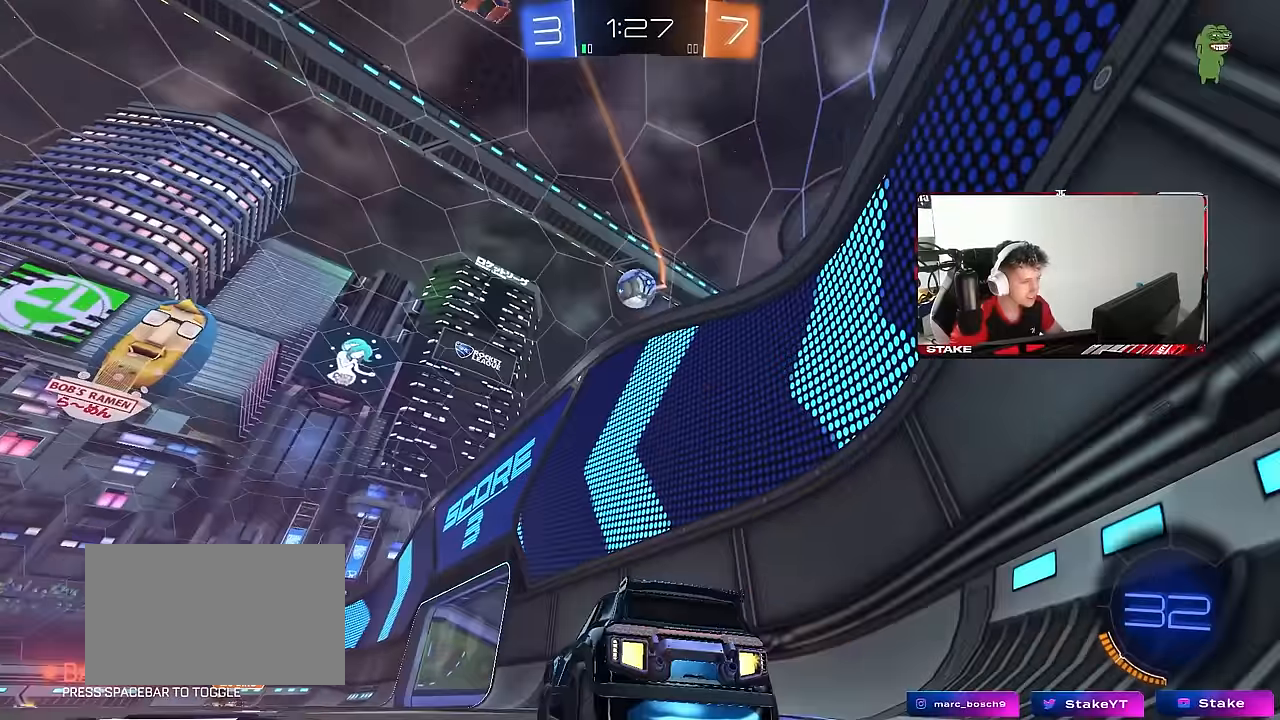
{"keys": ["d"], "mouse": ["left", "right"], "mouse_move": "down-left", "events": [[50, "a", "down"], [383, "w", "up"], [433, "a", "up"], [433, "mouse_right", "down"], [483, "d", "down"], [483, "mouse_left", "down"]]}
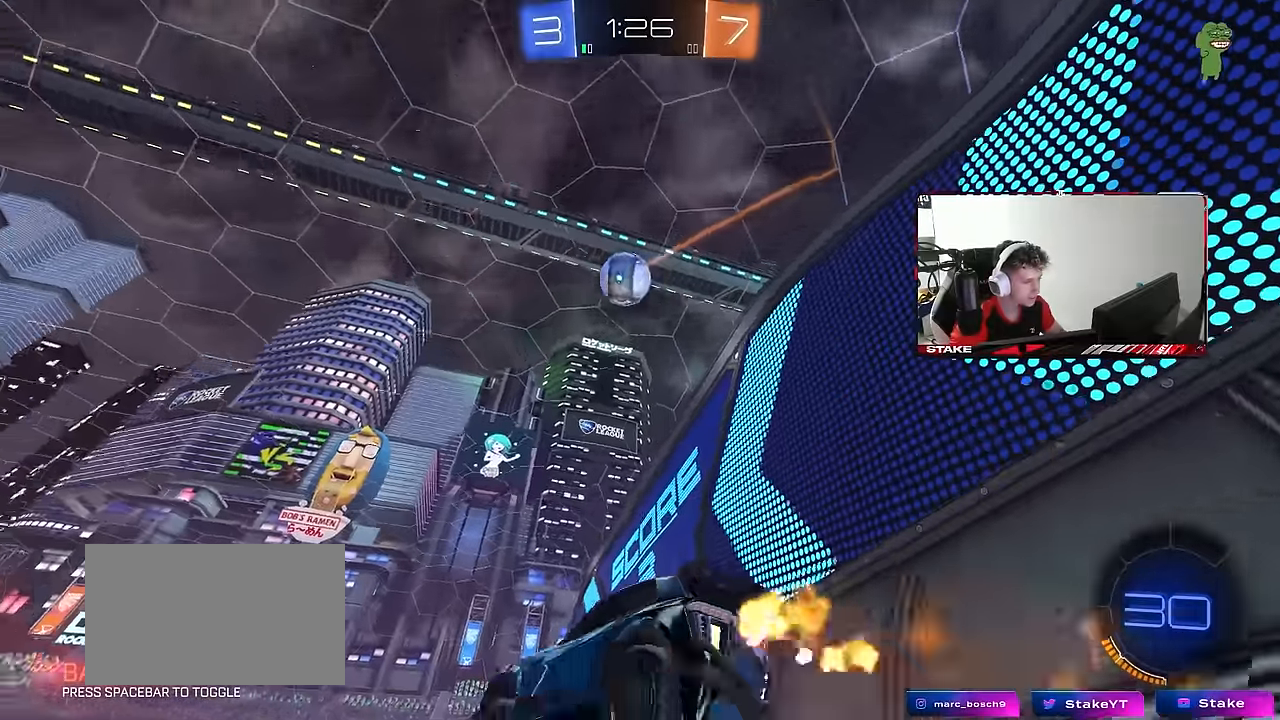
{"keys": ["a", "d", "s"], "mouse": [], "mouse_move": "up-right", "events": [[17, "s", "down"], [117, "d", "up"], [117, "mouse_left", "up"], [167, "s", "up"], [217, "a", "down"], [217, "mouse_left", "down"], [250, "s", "down"], [250, "shift", "down"], [350, "mouse_left", "up"], [350, "mouse_right", "up"], [450, "shift", "up"], [500, "d", "down"]]}
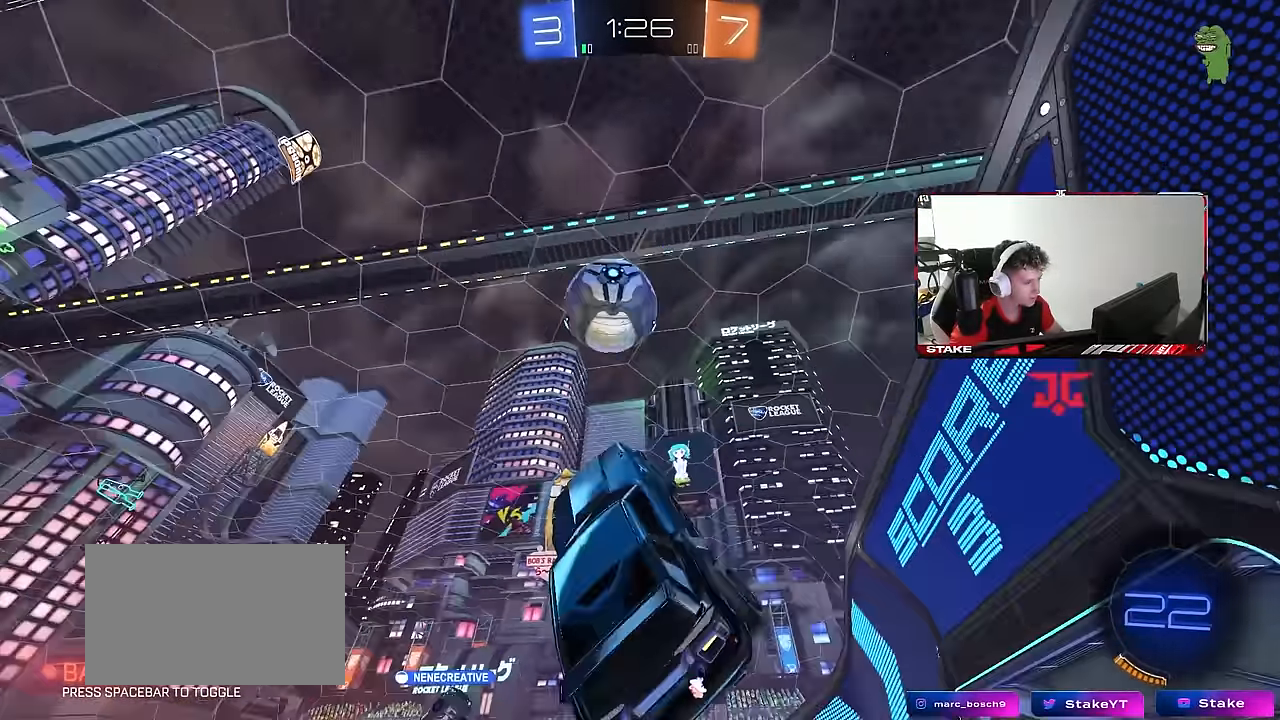
{"keys": ["a", "s", "shift"], "mouse": ["left"], "mouse_move": "still", "events": [[83, "a", "up"], [217, "a", "down"], [267, "d", "up"], [267, "shift", "down"], [367, "mouse_left", "down"]]}
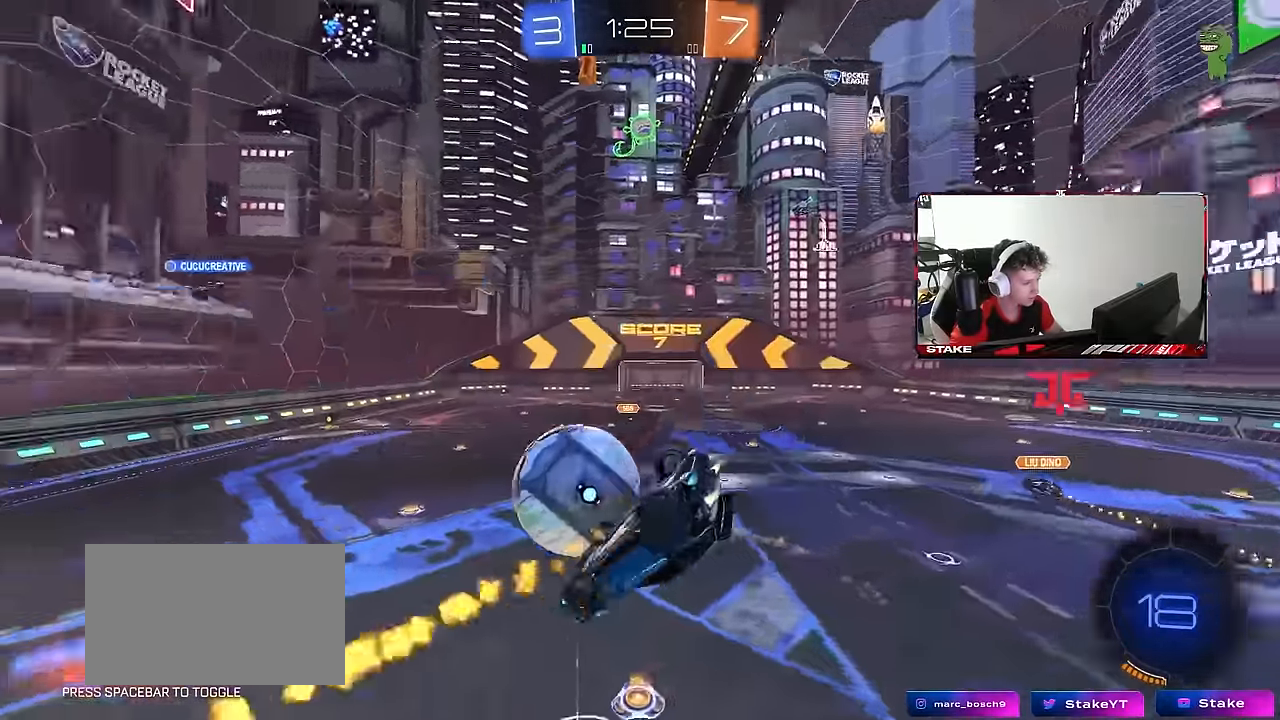
{"keys": ["d", "shift"], "mouse": [], "mouse_move": "still", "events": [[150, "s", "up"], [250, "a", "up"], [250, "shift", "up"], [283, "d", "down"], [383, "mouse_left", "up"], [433, "shift", "down"]]}
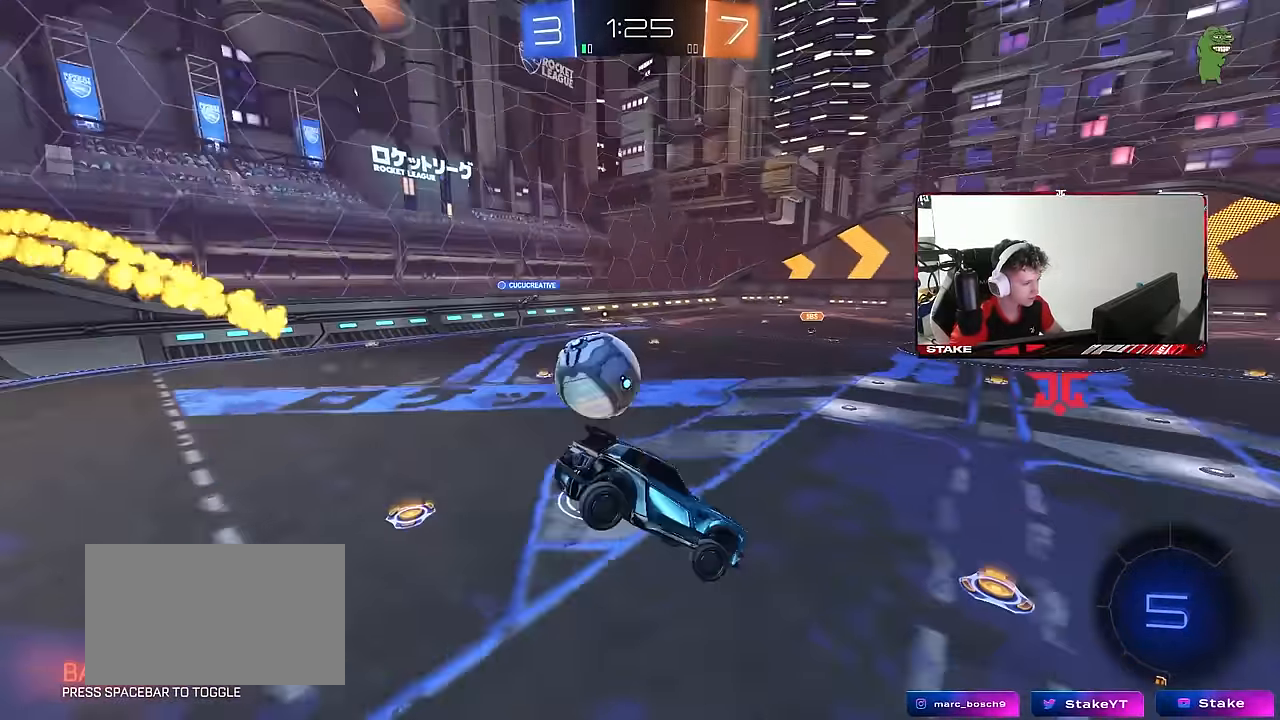
{"keys": ["d", "w"], "mouse": [], "mouse_move": "still", "events": [[17, "s", "down"], [17, "shift", "up"], [117, "s", "up"], [167, "d", "up"], [233, "w", "down"], [250, "d", "down"]]}
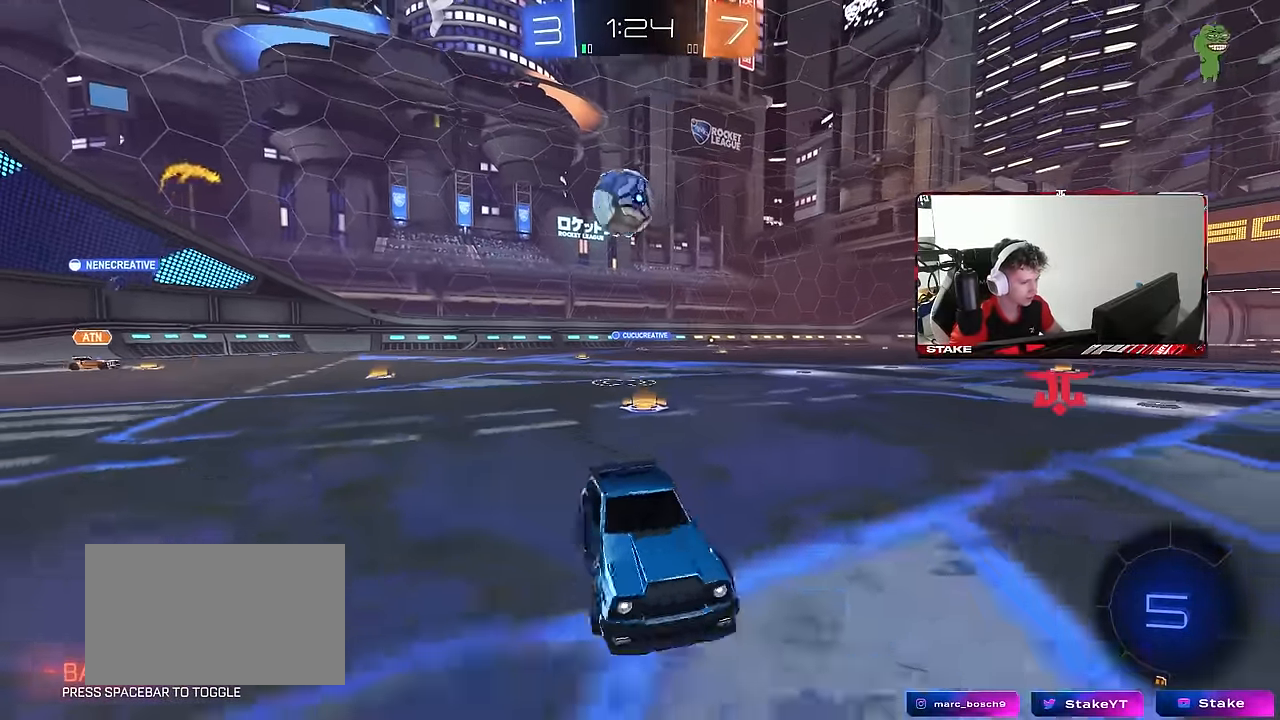
{"keys": ["w"], "mouse": [], "mouse_move": "still", "events": [[83, "shift", "down"], [183, "shift", "up"], [467, "d", "up"]]}
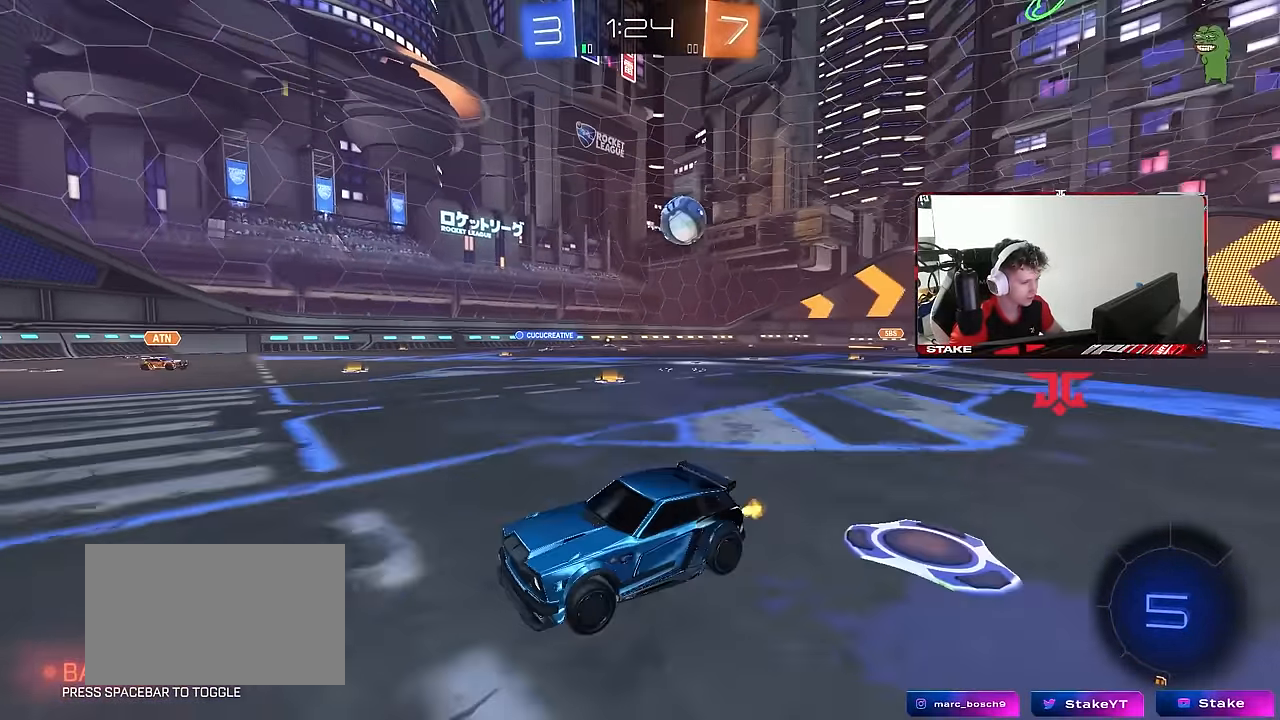
{"keys": ["w"], "mouse": [], "mouse_move": "still", "events": [[200, "a", "down"], [333, "a", "up"]]}
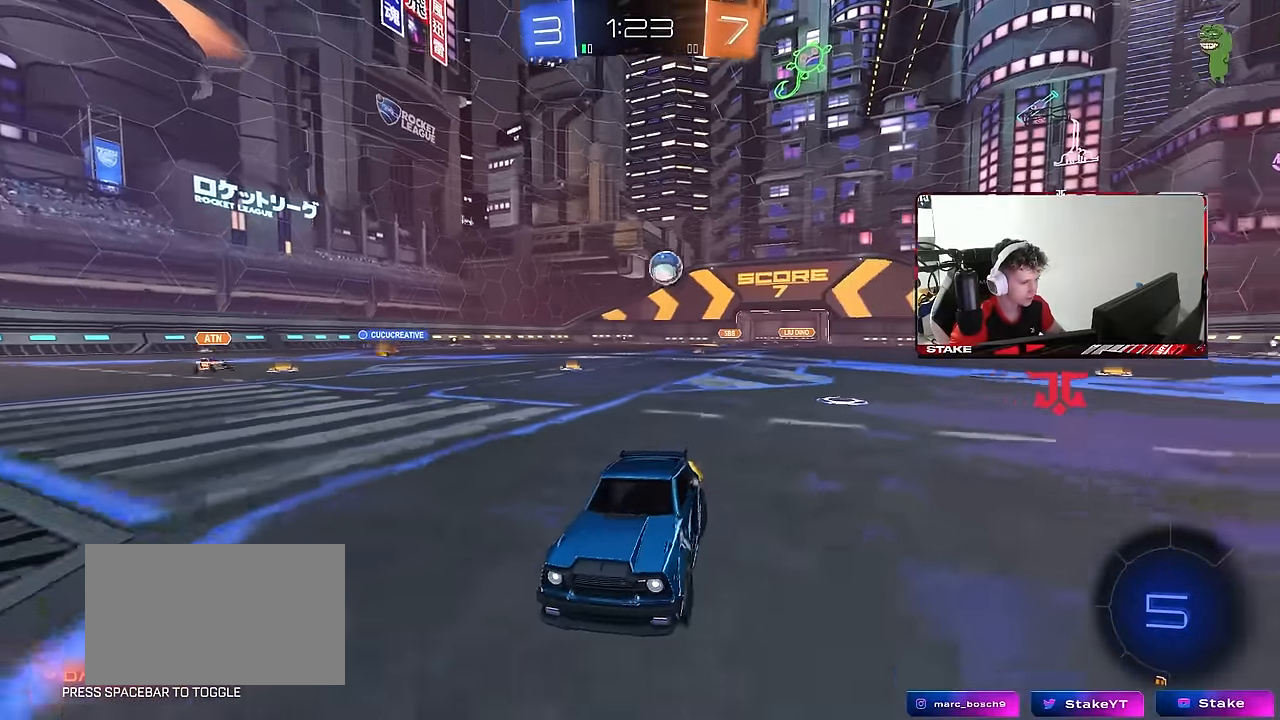
{"keys": ["w"], "mouse": ["right"], "mouse_move": "still", "events": [[17, "d", "down"], [250, "d", "up"], [250, "mouse_right", "down"], [350, "mouse_right", "up"], [400, "mouse_right", "down"]]}
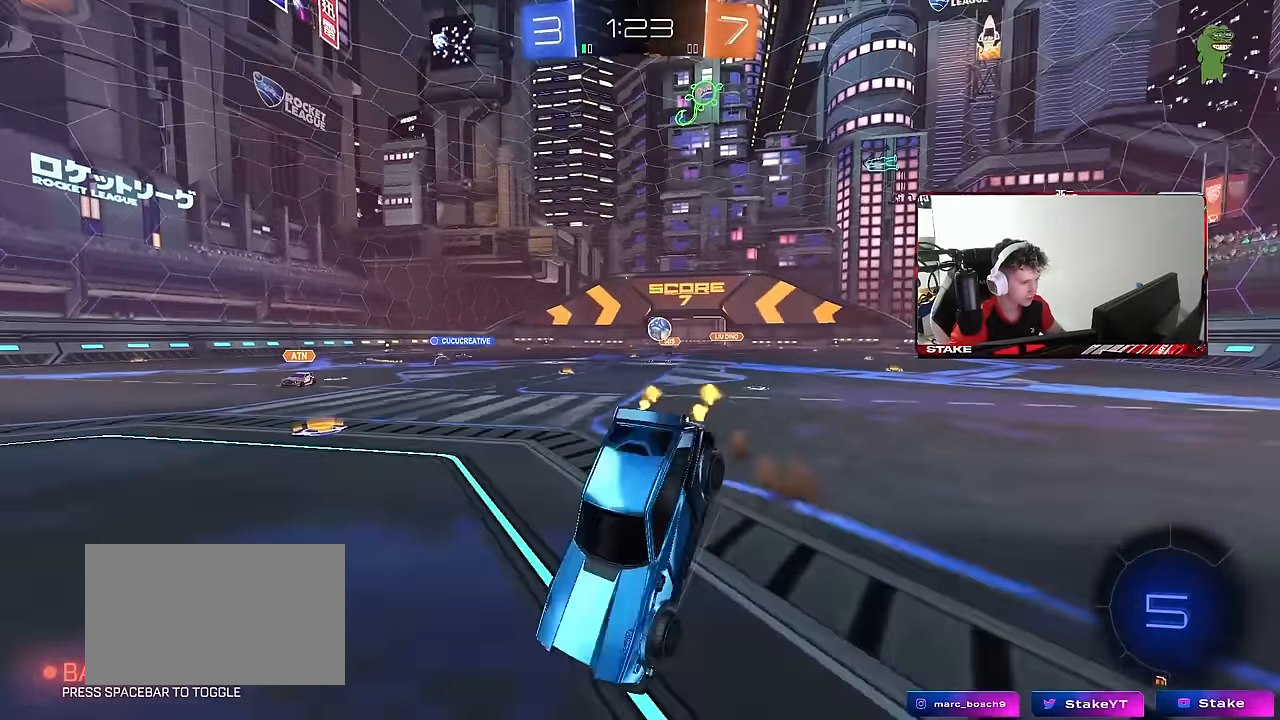
{"keys": [], "mouse": [], "mouse_move": "still", "events": [[83, "mouse_right", "up"], [217, "w", "up"]]}
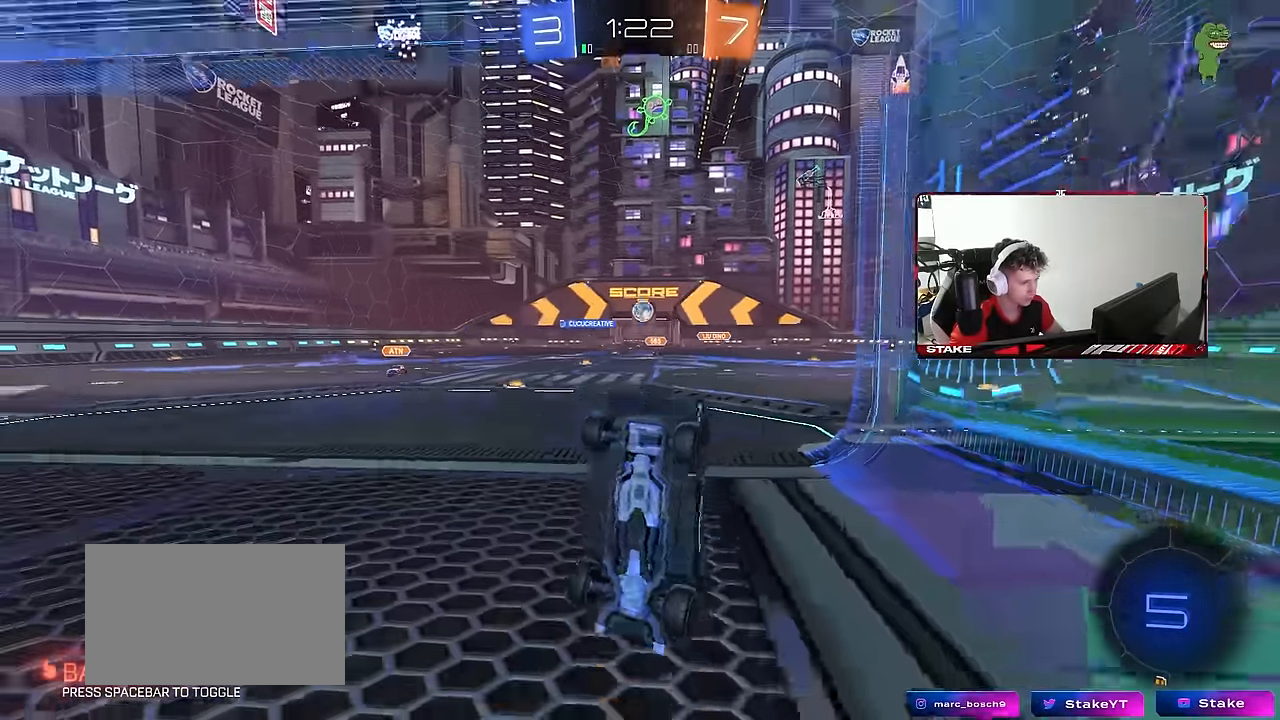
{"keys": ["d", "s"], "mouse": [], "mouse_move": "still", "events": [[100, "w", "down"], [383, "w", "up"], [433, "s", "down"], [483, "d", "down"]]}
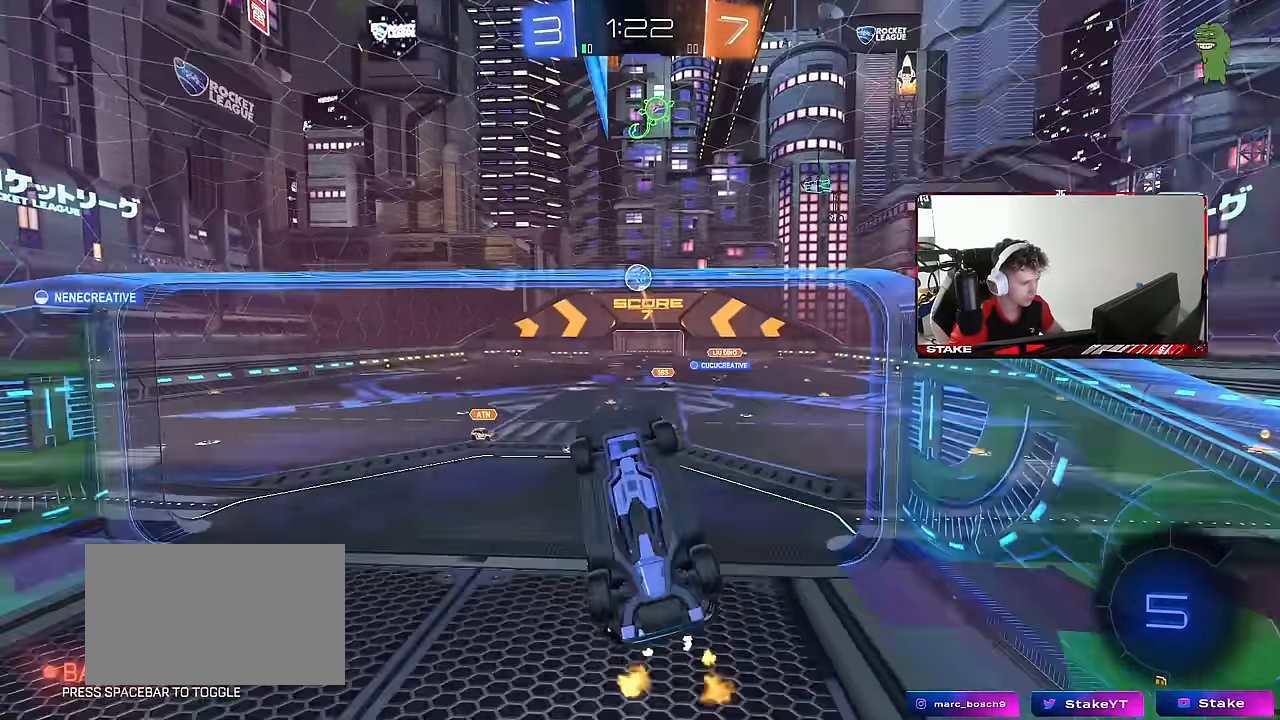
{"keys": ["a", "shift"], "mouse": [], "mouse_move": "still", "events": [[167, "a", "down"], [167, "d", "up"], [167, "mouse_right", "down"], [217, "shift", "down"], [400, "mouse_right", "up"], [400, "s", "up"]]}
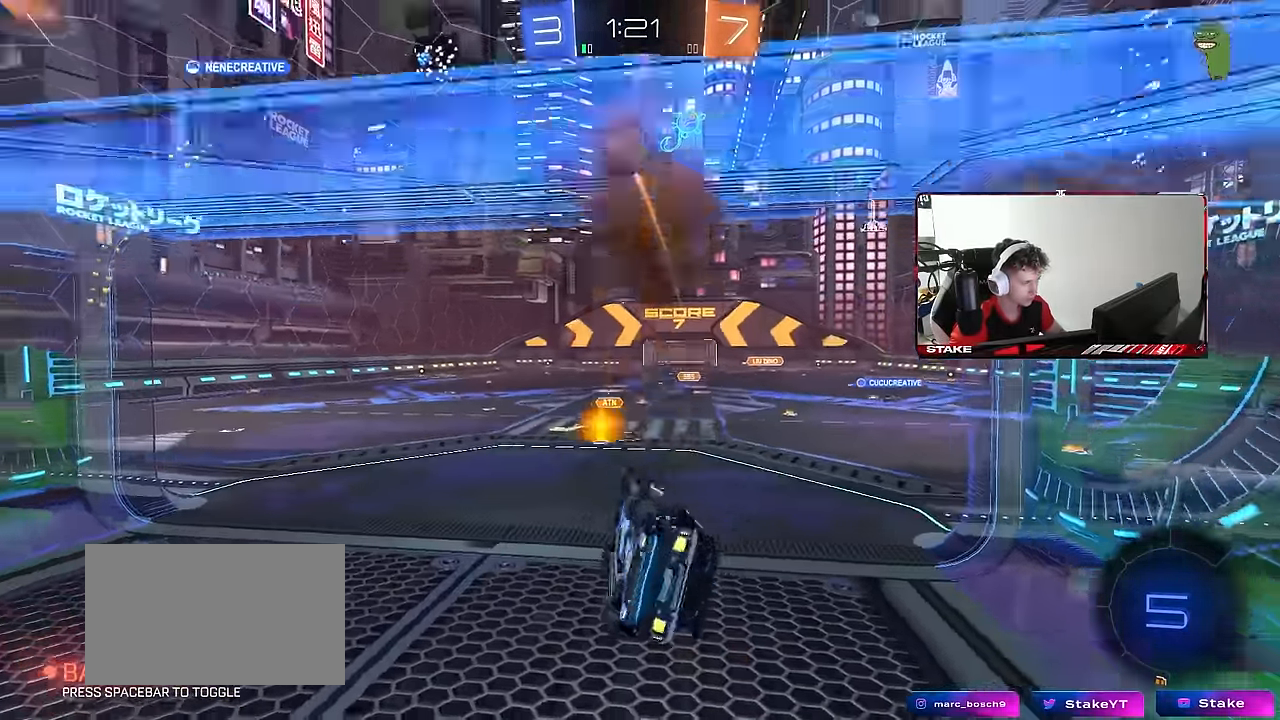
{"keys": ["w"], "mouse": [], "mouse_move": "still", "events": [[83, "shift", "up"], [183, "w", "down"], [233, "mouse_right", "down"], [417, "mouse_right", "up"], [467, "a", "up"]]}
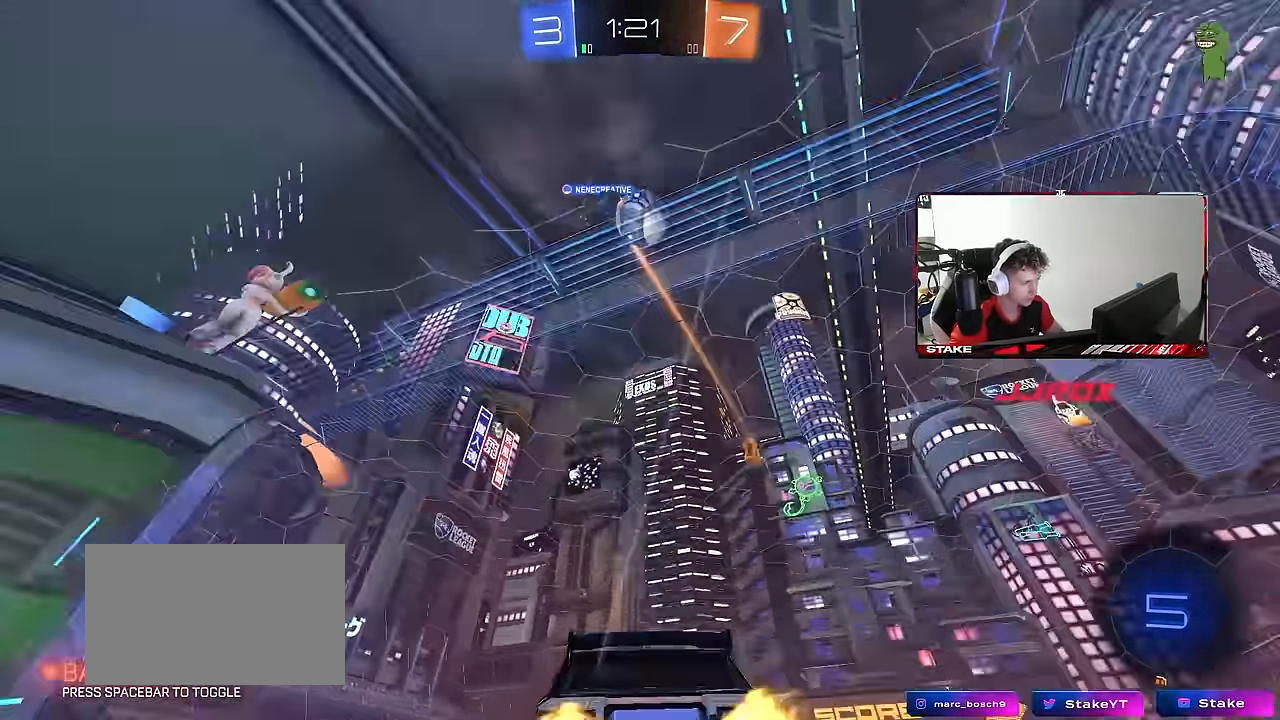
{"keys": ["w"], "mouse": [], "mouse_move": "still", "events": [[233, "space", "down"], [283, "a", "down"], [433, "a", "up"], [433, "space", "up"]]}
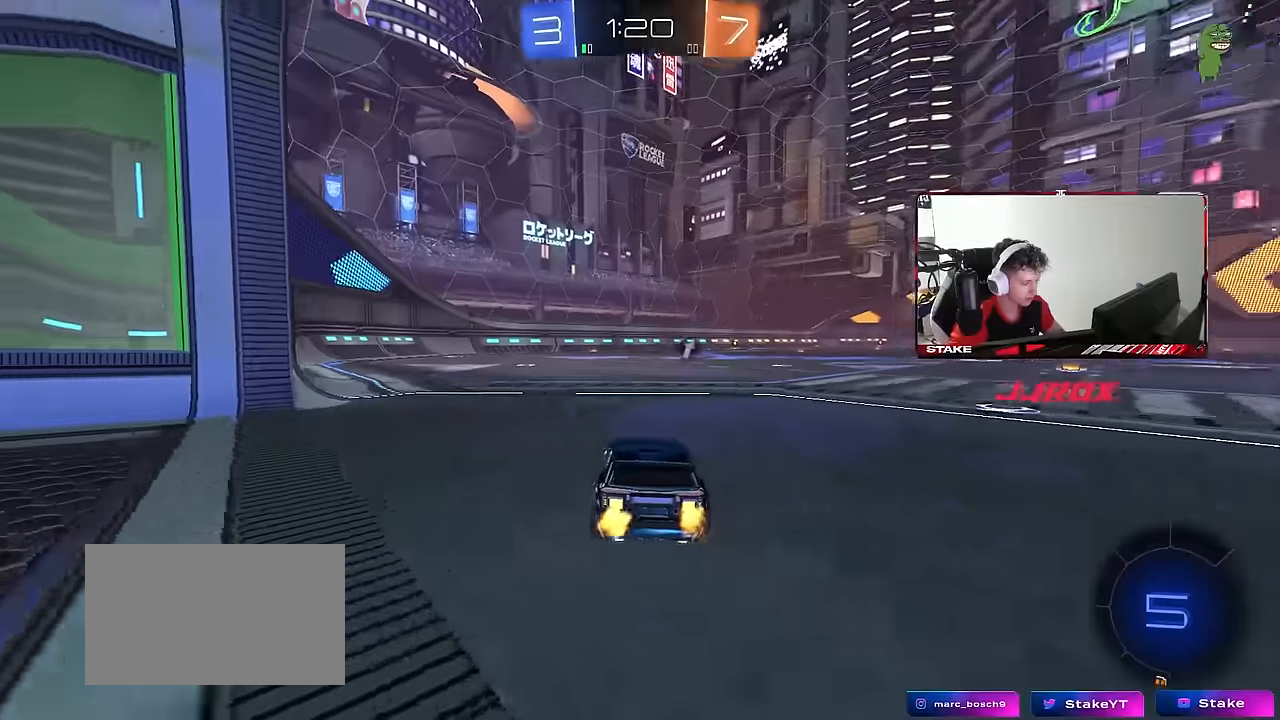
{"keys": ["d", "w"], "mouse": ["left", "right"], "mouse_move": "still", "events": [[250, "d", "down"], [400, "mouse_left", "down"], [500, "mouse_right", "down"]]}
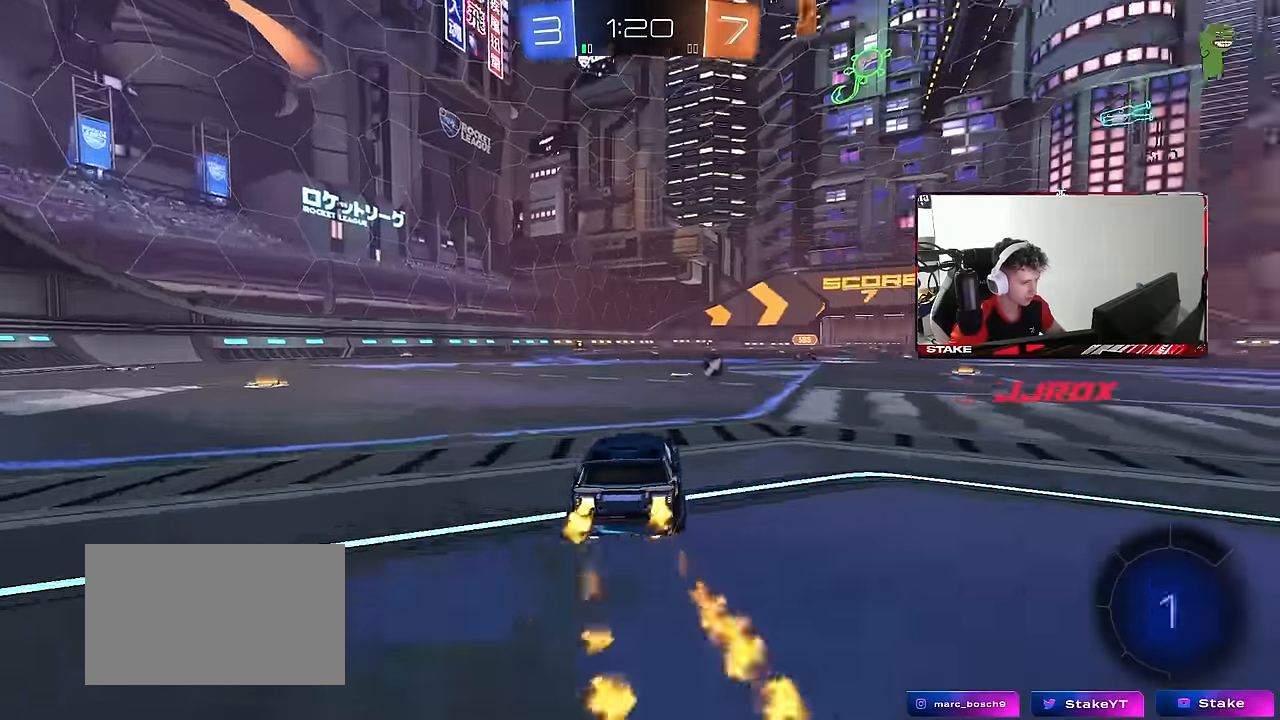
{"keys": ["a", "s", "shift", "space"], "mouse": [], "mouse_move": "right", "events": [[33, "d", "up"], [83, "a", "down"], [83, "shift", "down"], [133, "mouse_right", "up"], [216, "mouse_right", "down"], [216, "s", "down"], [216, "w", "up"], [366, "mouse_left", "up"], [366, "mouse_right", "up"], [366, "space", "down"]]}
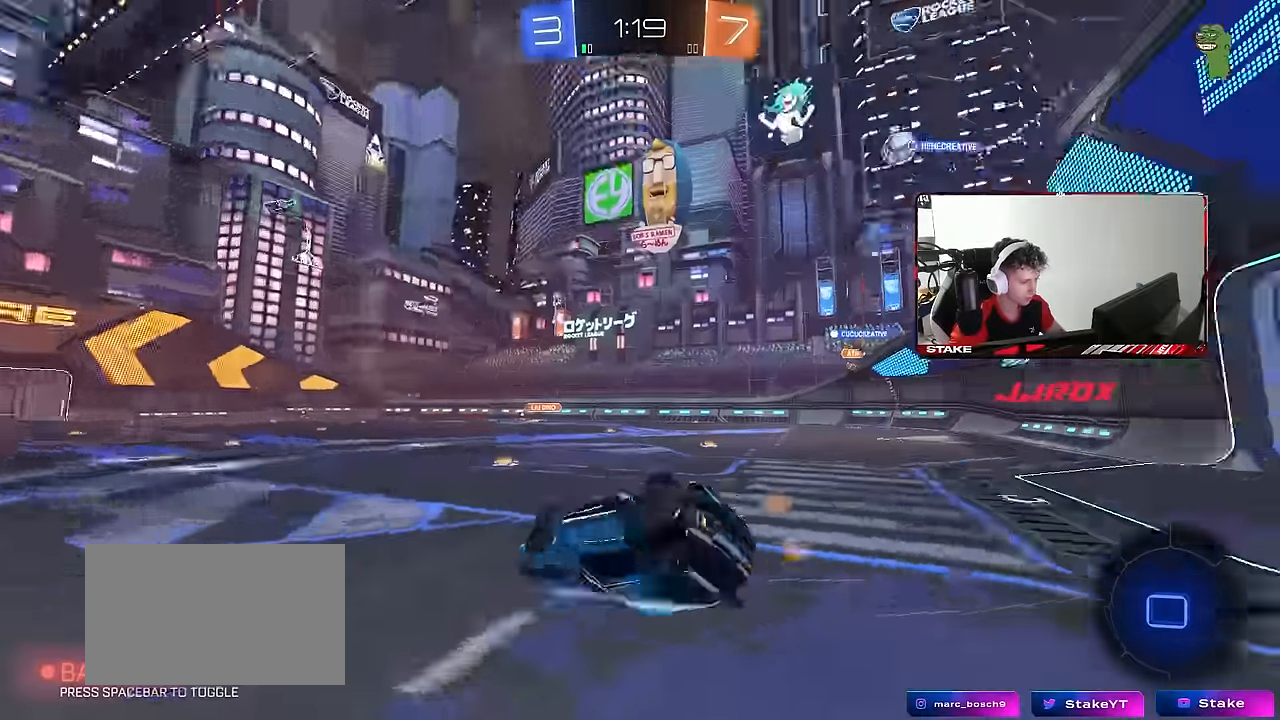
{"keys": ["a"], "mouse": [], "mouse_move": "still", "events": [[50, "s", "up"], [50, "space", "up"], [233, "s", "down"], [383, "s", "up"], [433, "shift", "up"]]}
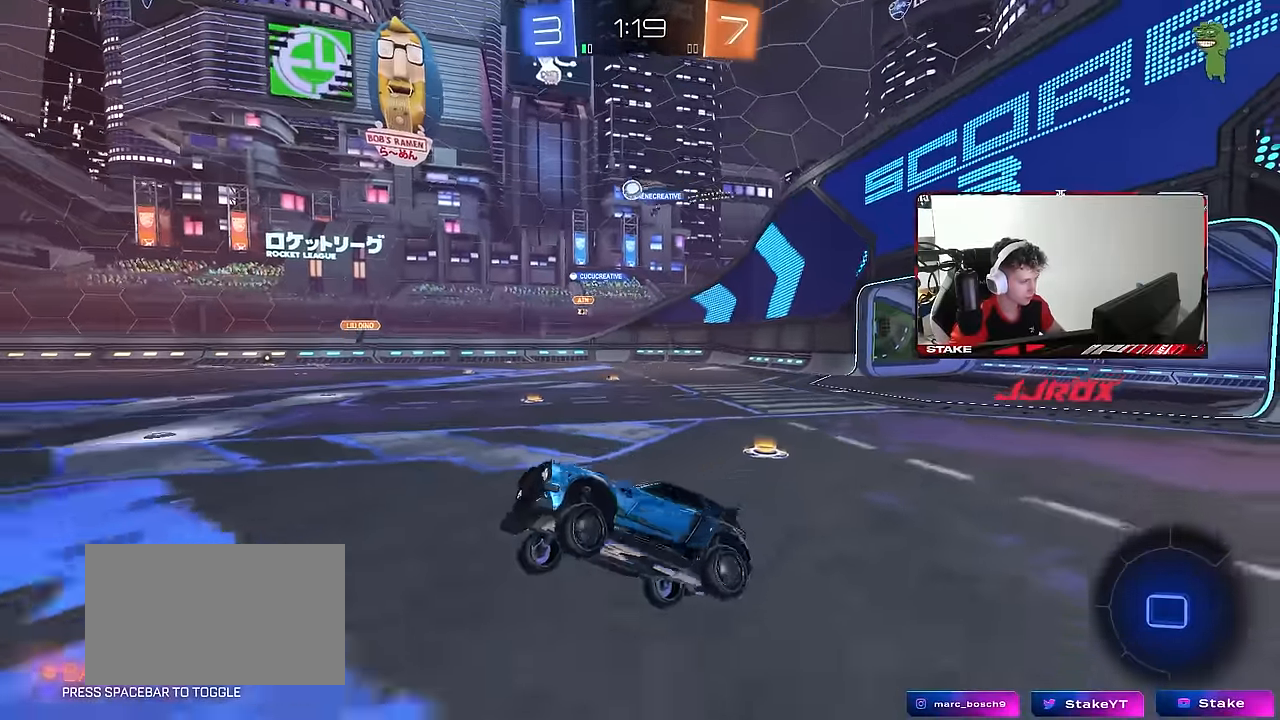
{"keys": ["d", "w"], "mouse": [], "mouse_move": "still", "events": [[16, "a", "up"], [250, "w", "down"], [483, "d", "down"]]}
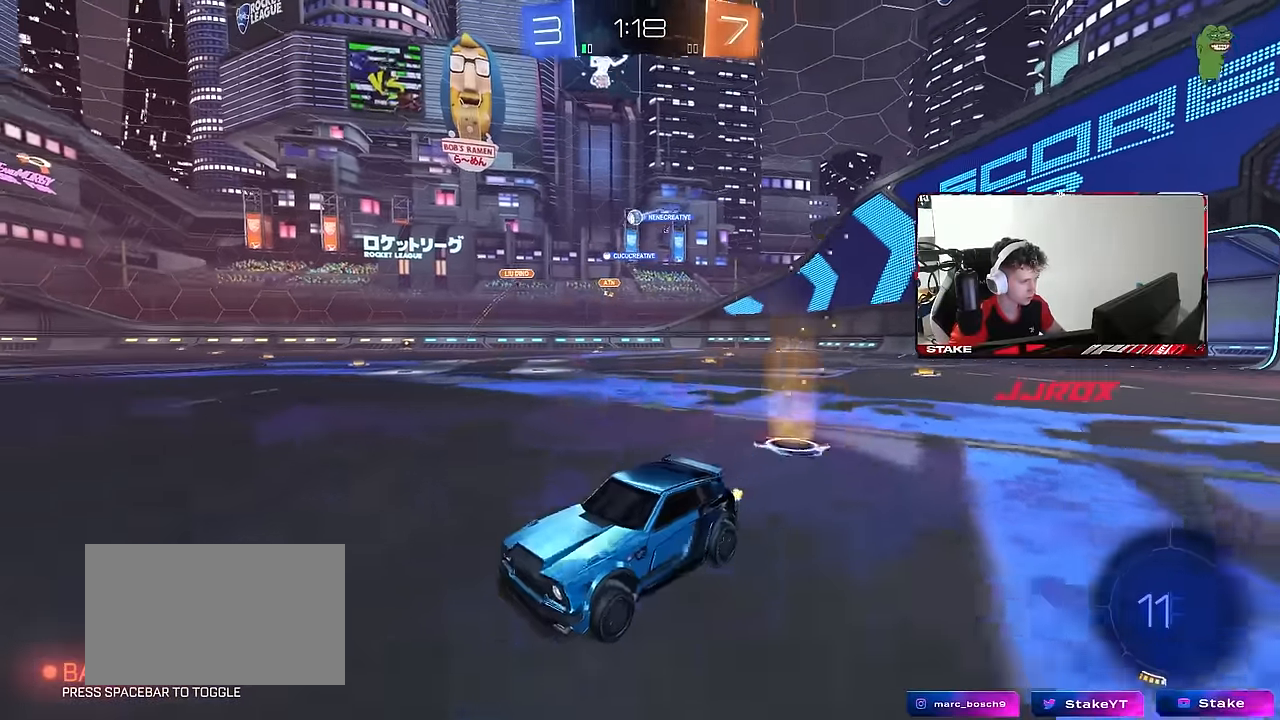
{"keys": ["d", "w"], "mouse": [], "mouse_move": "still", "events": [[83, "shift", "down"], [233, "shift", "up"], [316, "shift", "down"], [366, "shift", "up"]]}
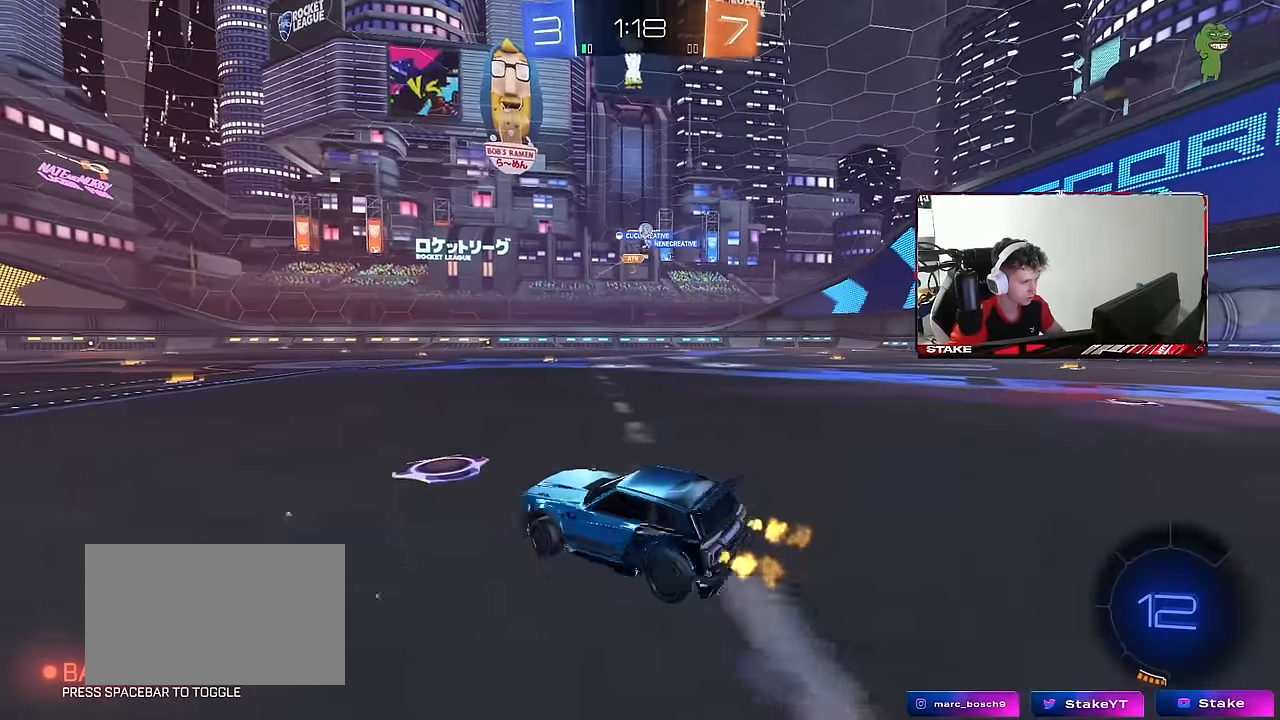
{"keys": ["w"], "mouse": [], "mouse_move": "still", "events": [[283, "d", "up"], [433, "a", "down"], [483, "a", "up"]]}
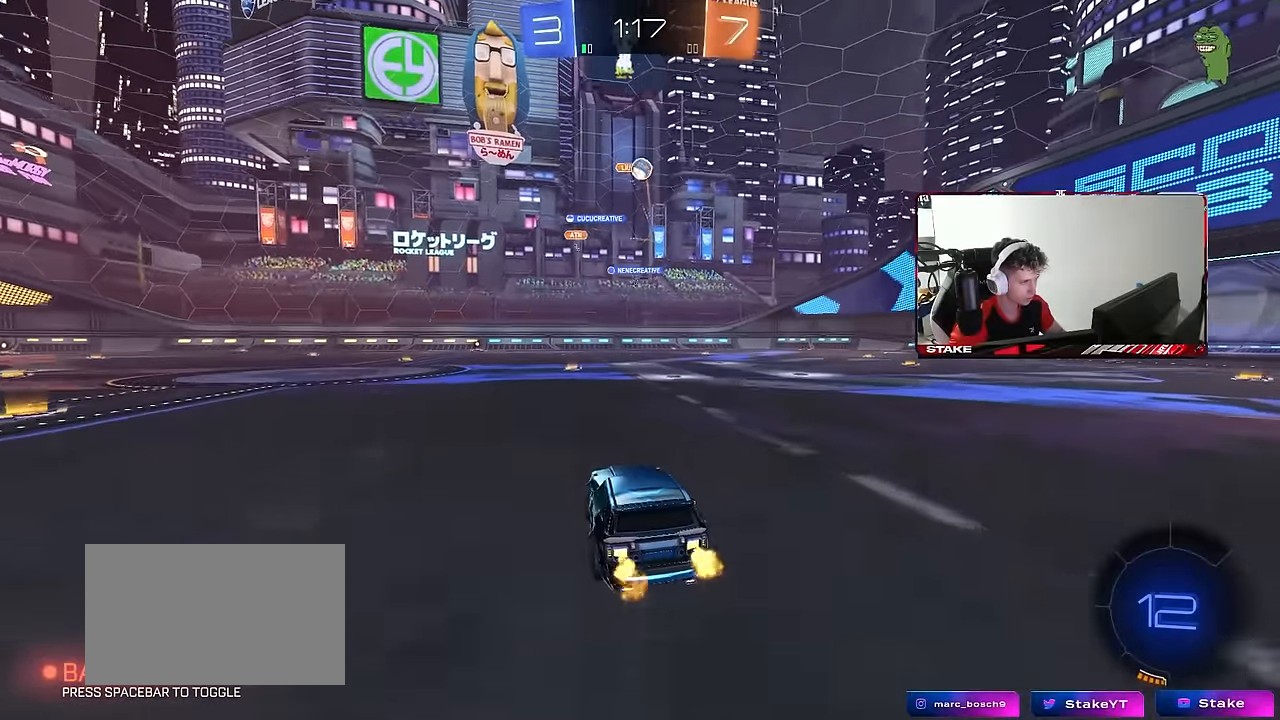
{"keys": ["d", "shift"], "mouse": ["left", "right"], "mouse_move": "up", "events": [[33, "d", "down"], [166, "d", "up"], [166, "w", "up"], [216, "mouse_right", "down"], [250, "a", "down"], [250, "s", "down"], [450, "d", "down"], [500, "a", "up"], [500, "mouse_left", "down"], [500, "s", "up"], [500, "shift", "down"]]}
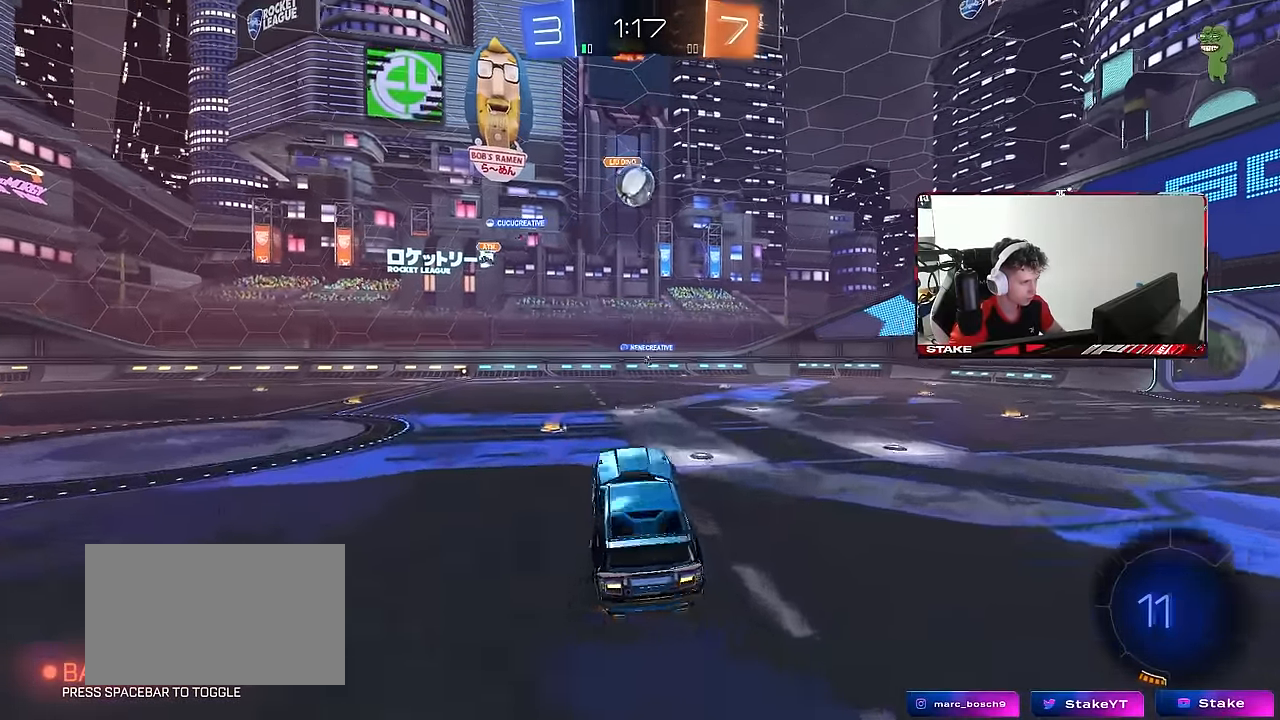
{"keys": ["a", "s", "shift", "w"], "mouse": ["left", "right"], "mouse_move": "still", "events": [[33, "mouse_right", "up"], [133, "shift", "up"], [183, "d", "up"], [266, "a", "down"], [266, "shift", "down"], [266, "w", "down"], [366, "mouse_right", "down"], [466, "s", "down"]]}
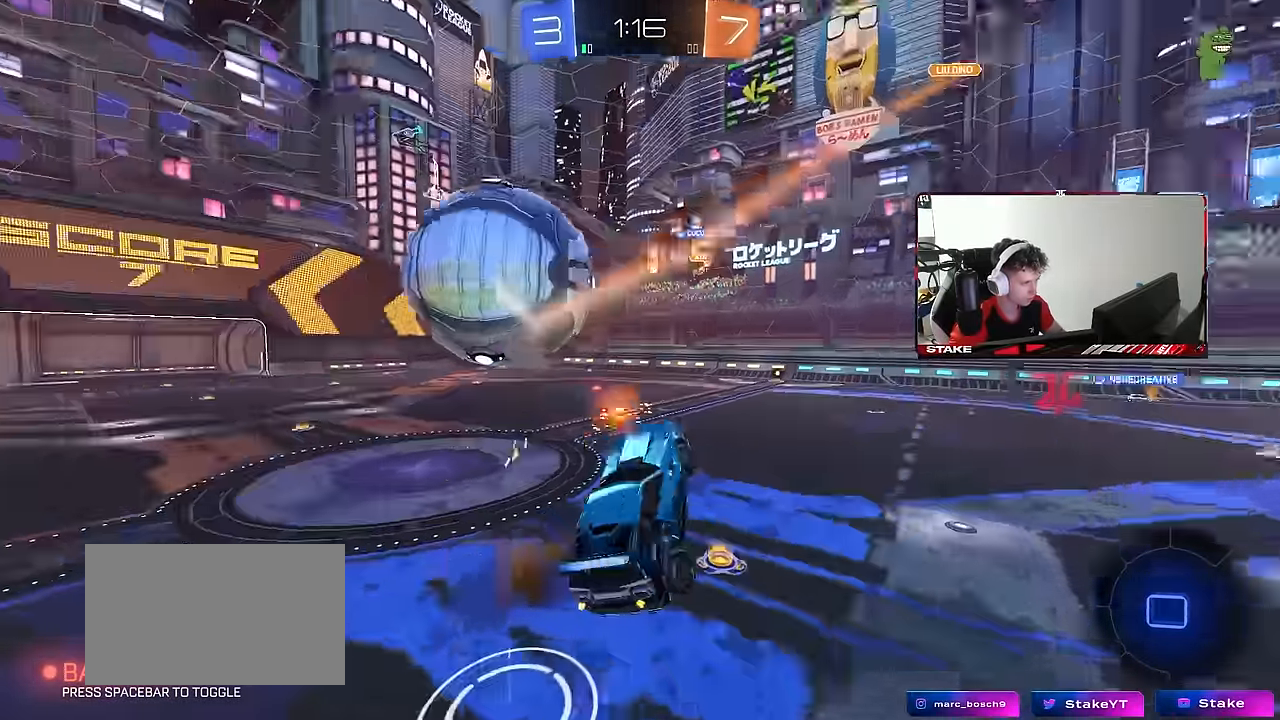
{"keys": ["a", "s", "shift"], "mouse": [], "mouse_move": "still", "events": [[16, "w", "up"], [50, "mouse_right", "up"], [150, "mouse_left", "up"]]}
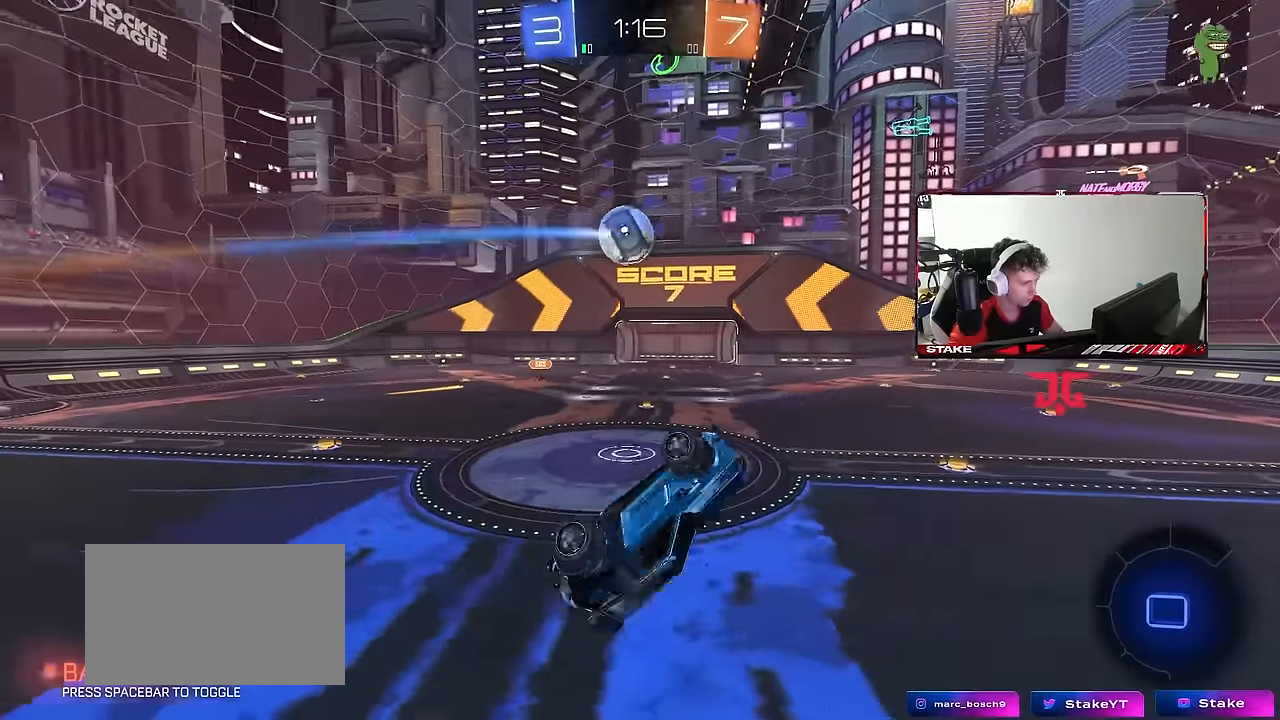
{"keys": [], "mouse": [], "mouse_move": "still", "events": [[66, "s", "up"], [216, "w", "down"], [250, "shift", "up"], [300, "a", "up"], [300, "d", "down"], [400, "d", "up"], [400, "w", "up"]]}
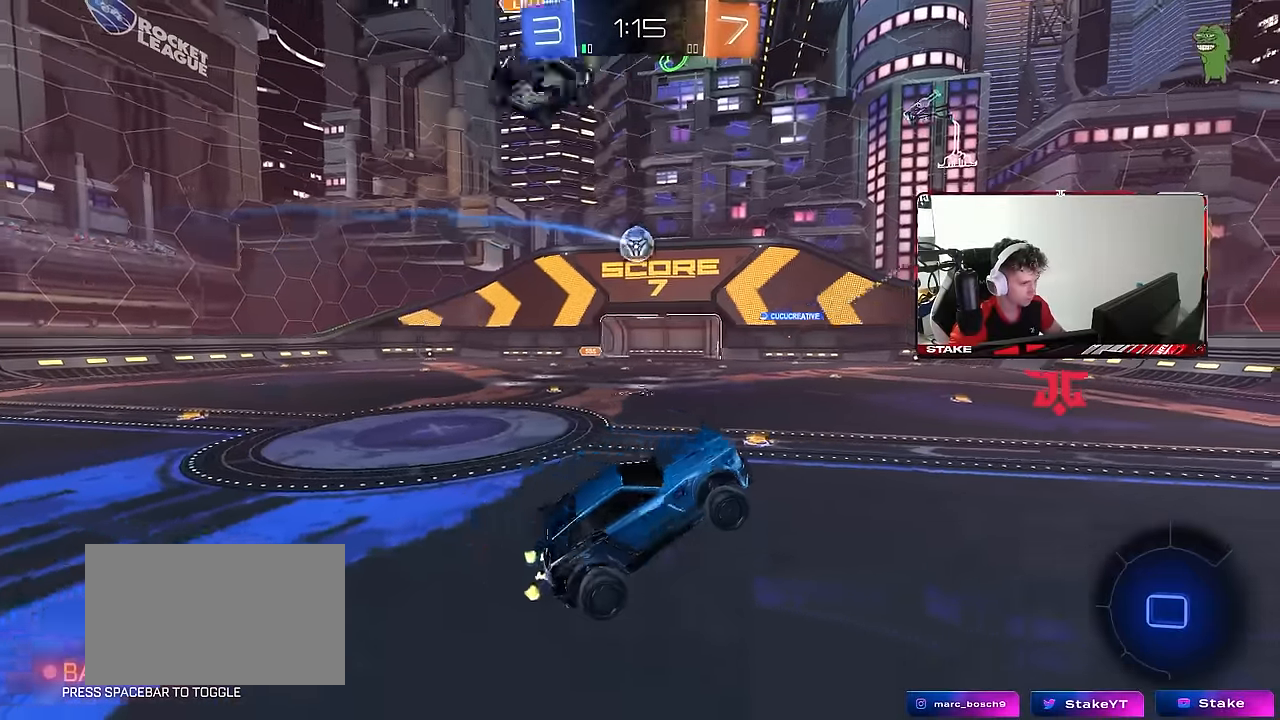
{"keys": ["a", "w"], "mouse": [], "mouse_move": "still", "events": [[133, "space", "down"], [266, "space", "up"], [316, "w", "down"], [466, "a", "down"]]}
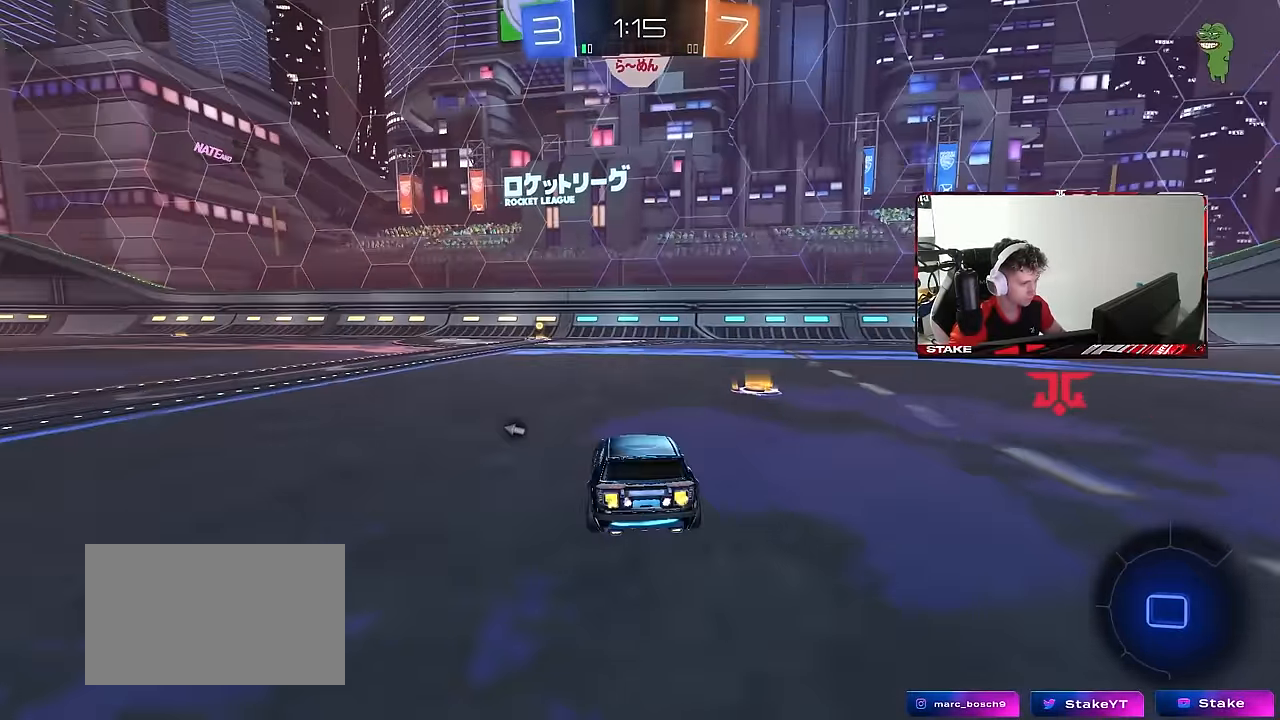
{"keys": ["space", "w"], "mouse": [], "mouse_move": "still", "events": [[100, "a", "up"], [100, "mouse_right", "down"], [200, "mouse_right", "up"], [233, "mouse_right", "down"], [333, "space", "down"], [466, "mouse_right", "up"]]}
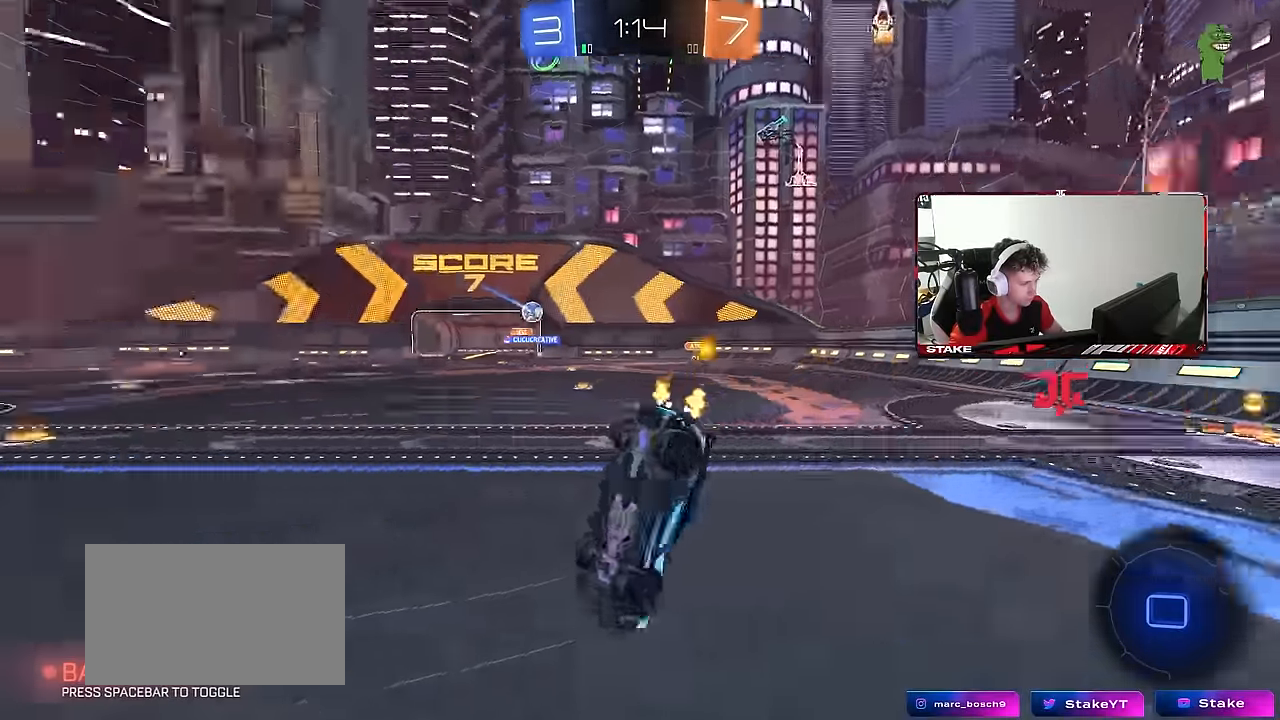
{"keys": [], "mouse": [], "mouse_move": "still", "events": [[66, "space", "up"], [166, "w", "up"]]}